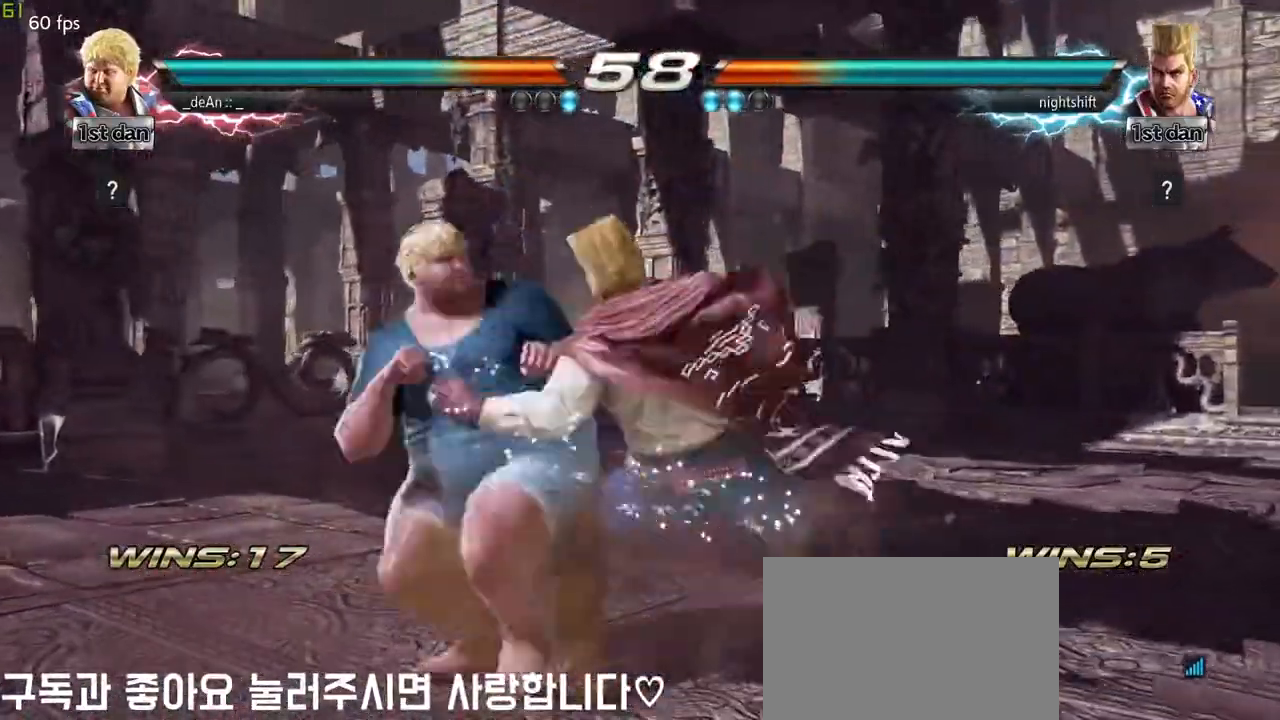
Gameplay with a controller (arcade stick); each line is a JSON object with the inputs held at the frame after it (dt_ms = milliseconds from this image to that frame). "events" lists button and stick changes between this image and that frame as [ms after this image, input, new state], when the widget could be followed in between. Not read: L3 R3.
{"dt_ms": 500, "buttons": [], "left_stick": "left", "events": []}
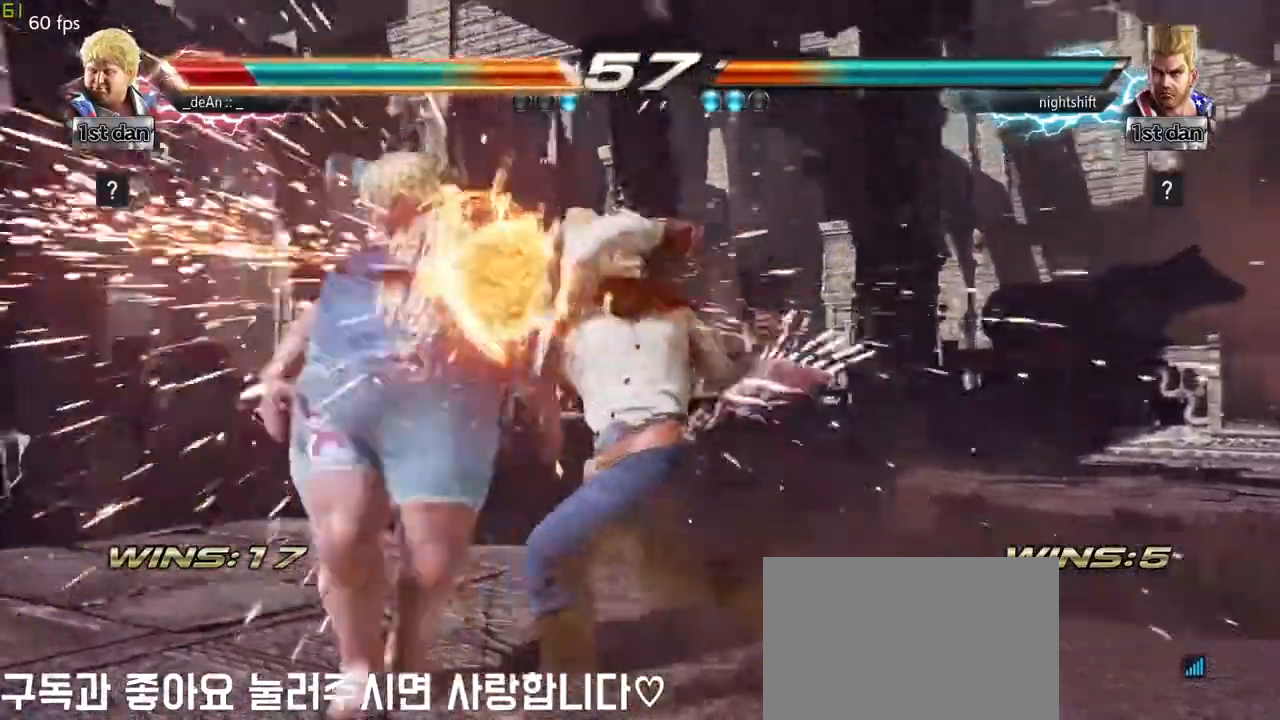
{"dt_ms": 500, "buttons": [], "left_stick": "left", "events": []}
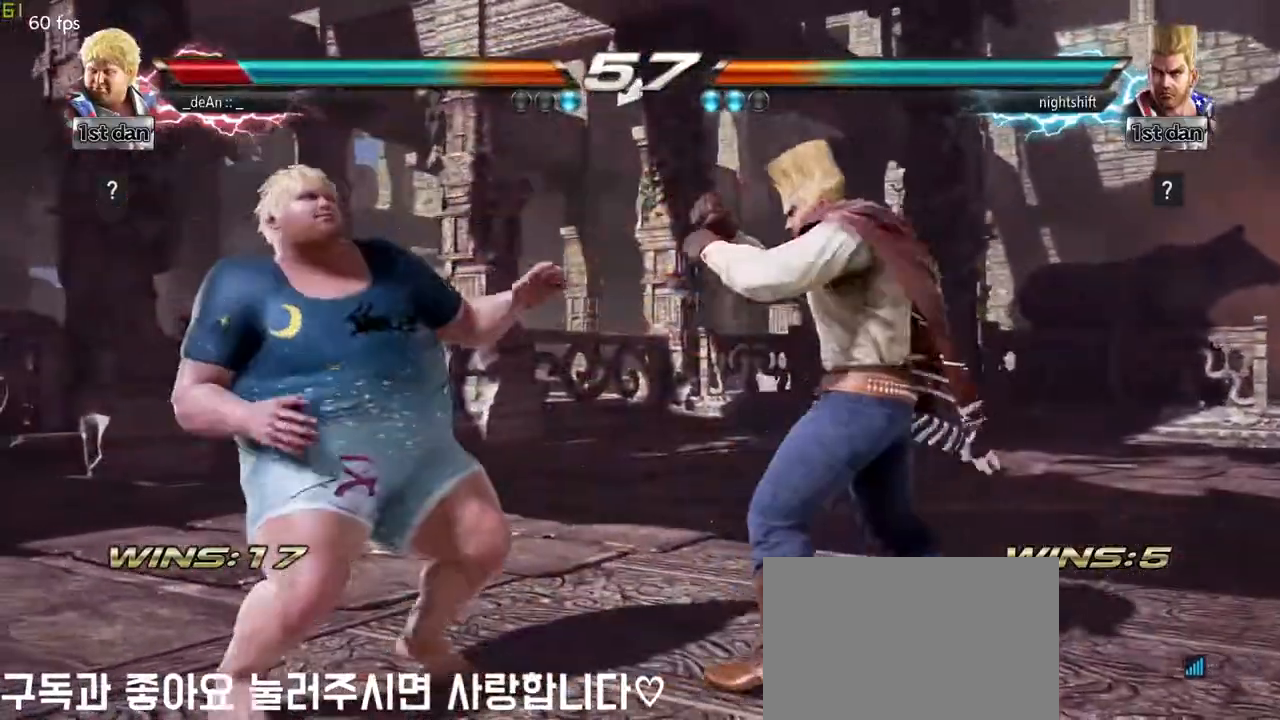
{"dt_ms": 500, "buttons": [], "left_stick": "left", "events": []}
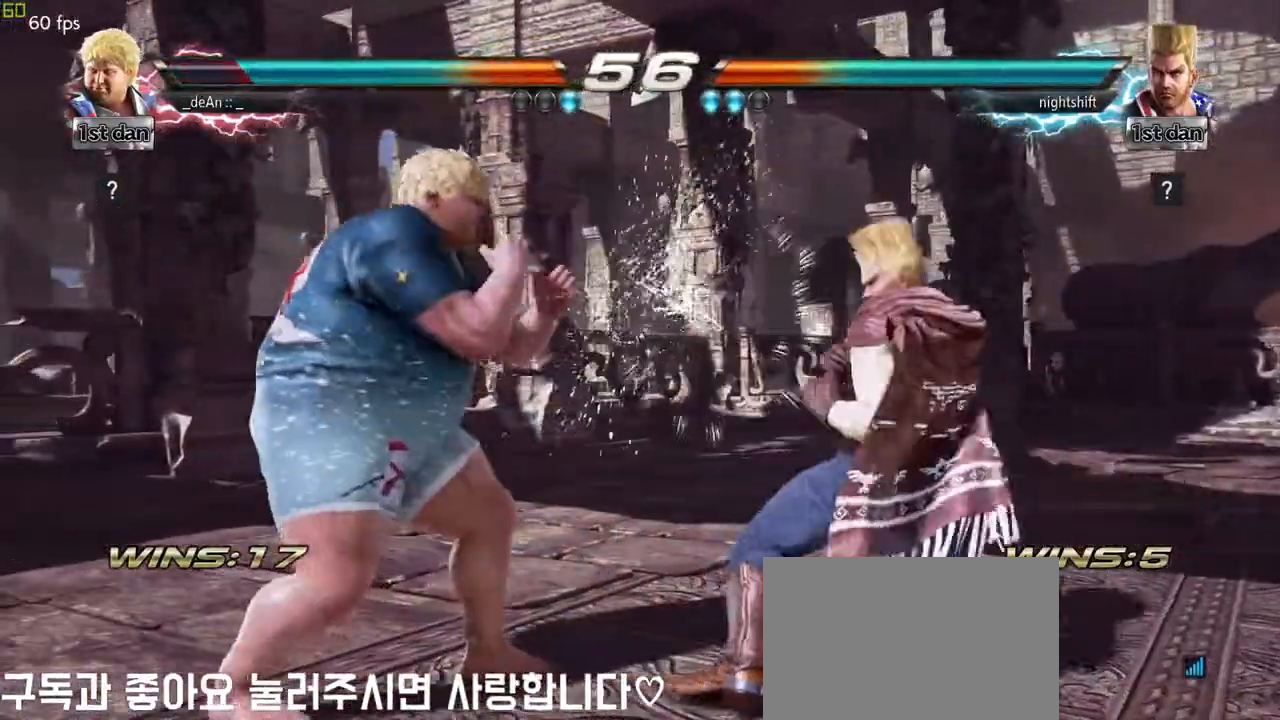
{"dt_ms": 500, "buttons": [], "left_stick": "left", "events": [[150, "left_stick", "right"], [200, "left_stick", "down-right"], [400, "left_stick", "left"]]}
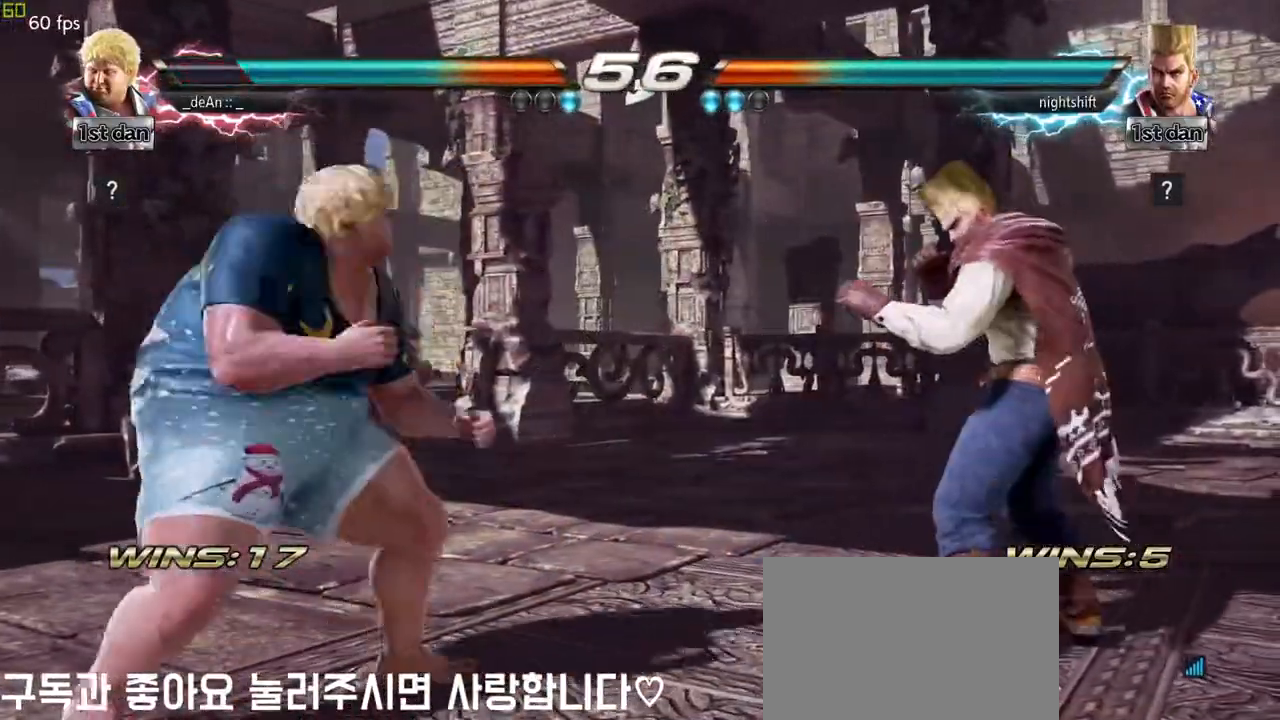
{"dt_ms": 500, "buttons": ["SQUARE"], "left_stick": "right", "events": [[150, "left_stick", "center"], [200, "left_stick", "right"], [283, "left_stick", "down"], [383, "left_stick", "right"], [450, "SQUARE", "down"]]}
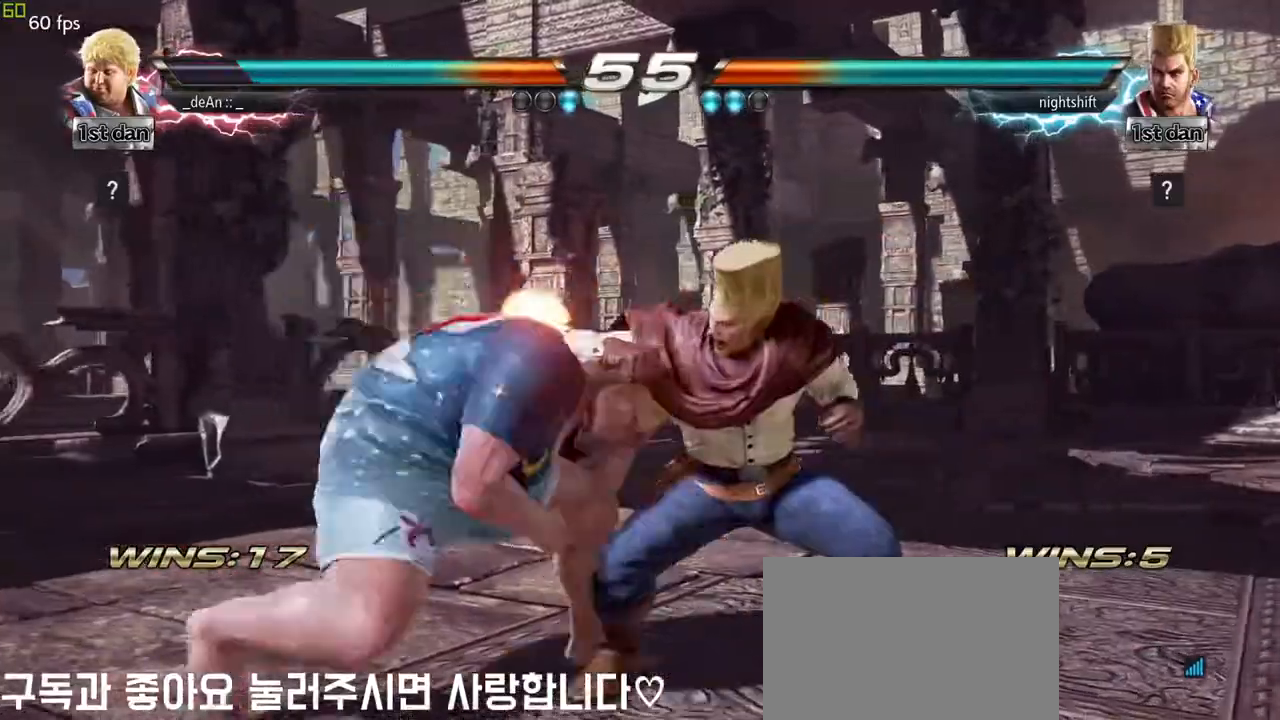
{"dt_ms": 1000, "buttons": [], "left_stick": "center", "events": [[17, "SQUARE", "up"], [67, "left_stick", "center"], [183, "left_stick", "left"], [433, "left_stick", "down-right"], [633, "left_stick", "center"]]}
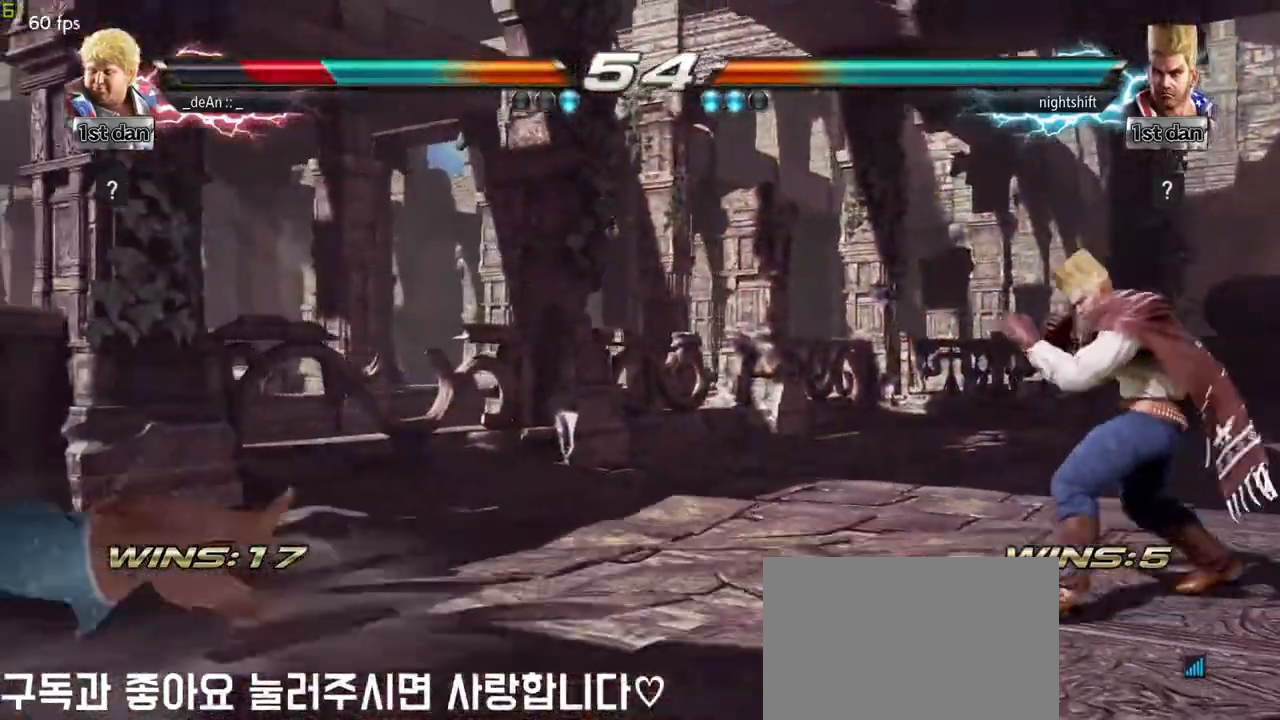
{"dt_ms": 500, "buttons": ["SQUARE"], "left_stick": "down", "events": [[400, "left_stick", "down"], [433, "SQUARE", "down"]]}
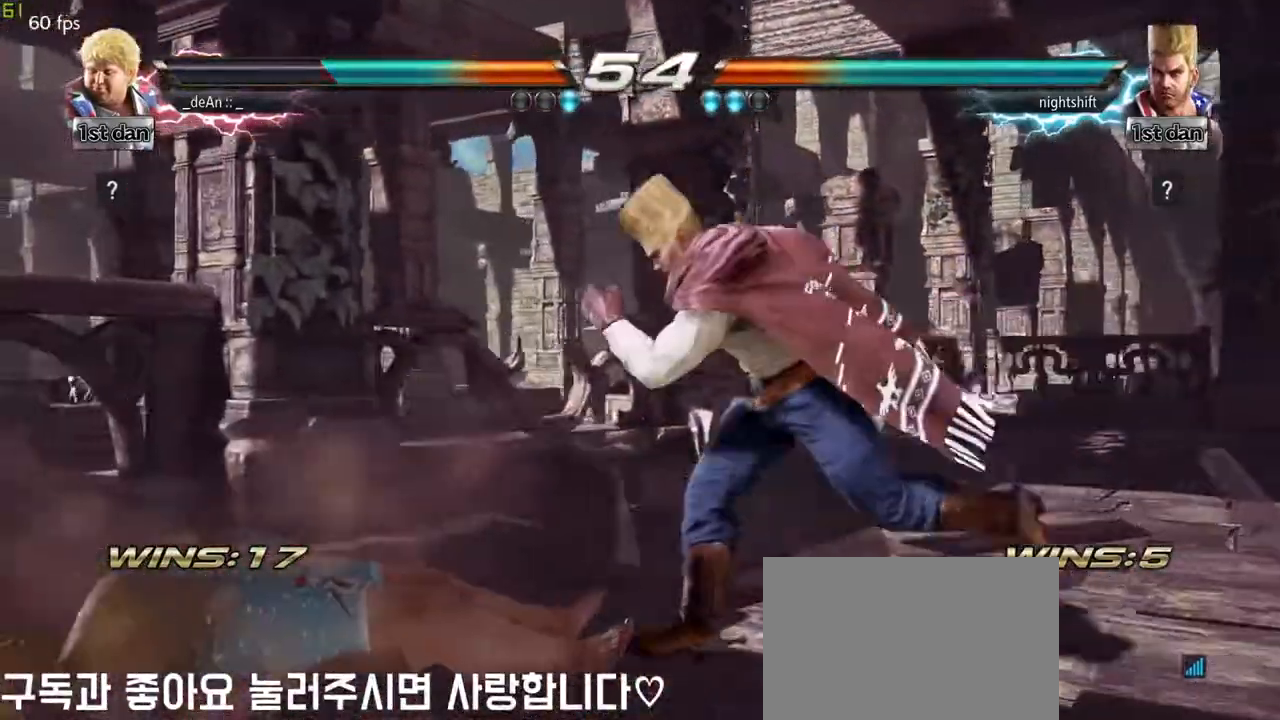
{"dt_ms": 500, "buttons": ["SQUARE"], "left_stick": "down", "events": []}
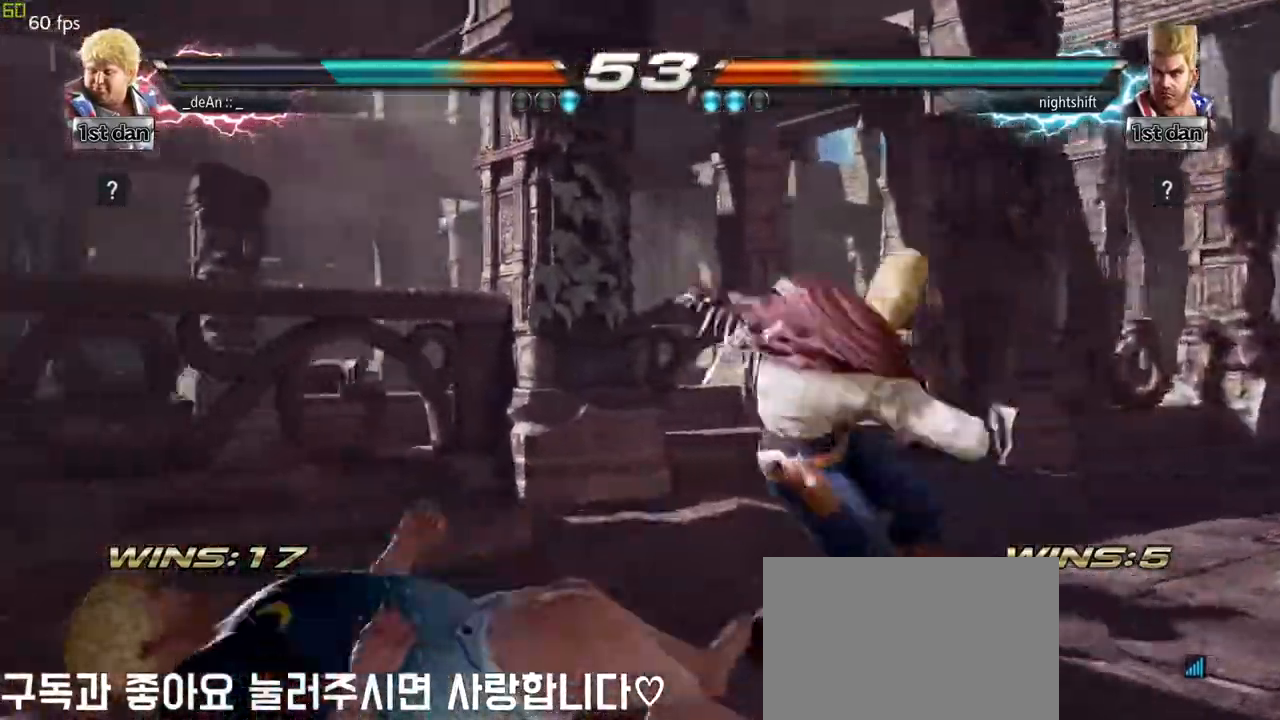
{"dt_ms": 500, "buttons": [], "left_stick": "center", "events": [[333, "SQUARE", "up"], [350, "left_stick", "center"]]}
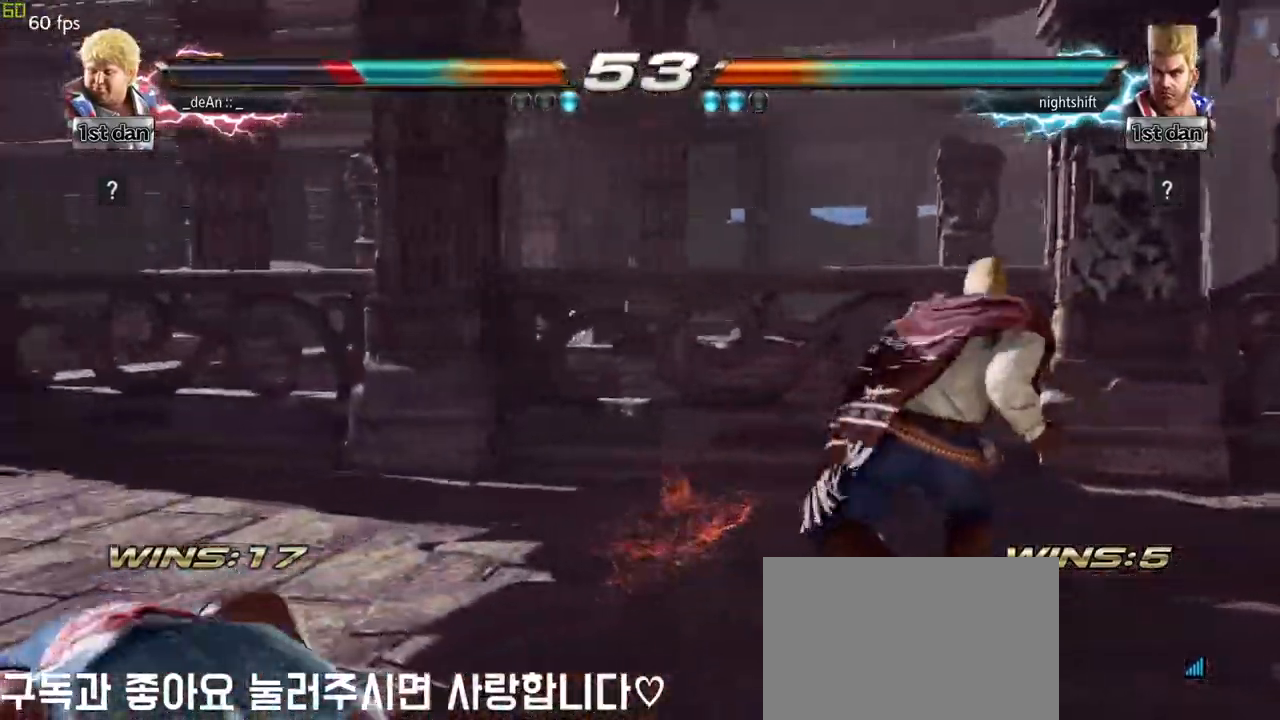
{"dt_ms": 500, "buttons": [], "left_stick": "left", "events": [[117, "left_stick", "left"]]}
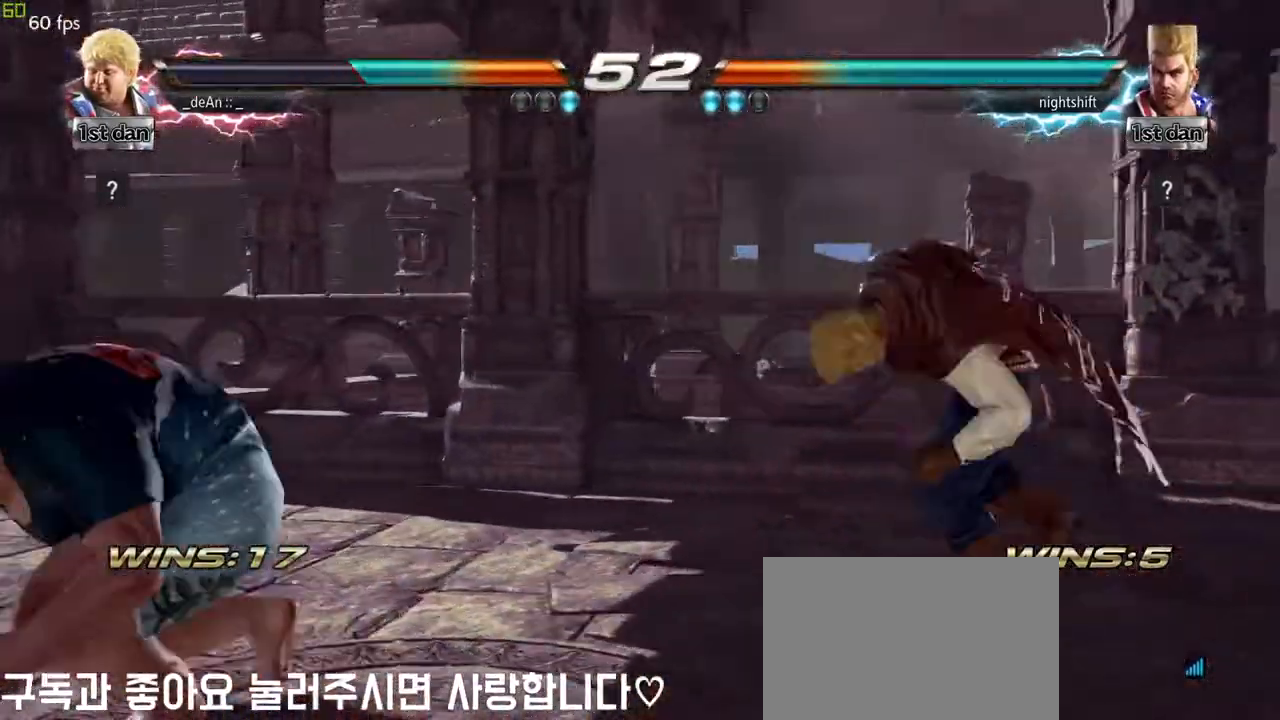
{"dt_ms": 500, "buttons": [], "left_stick": "center", "events": [[67, "left_stick", "center"], [183, "left_stick", "left"], [400, "left_stick", "center"]]}
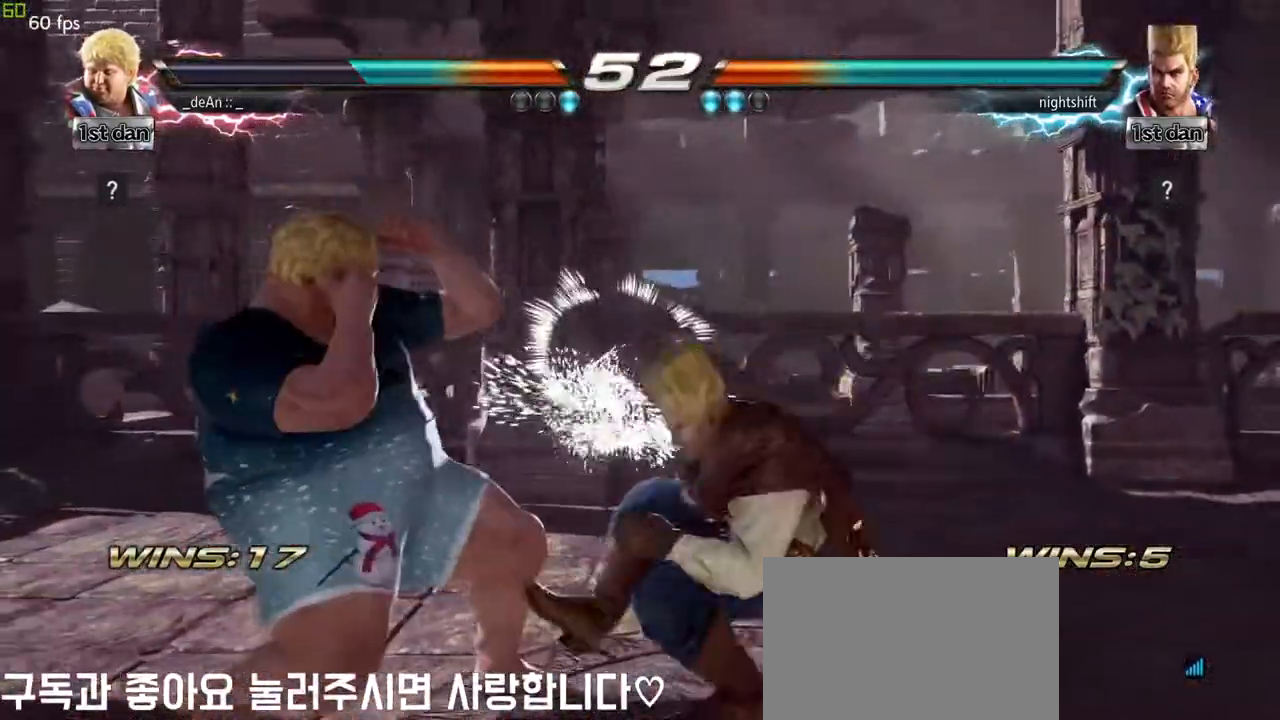
{"dt_ms": 500, "buttons": [], "left_stick": "left", "events": [[50, "SQUARE", "down"], [217, "SQUARE", "up"], [267, "left_stick", "left"]]}
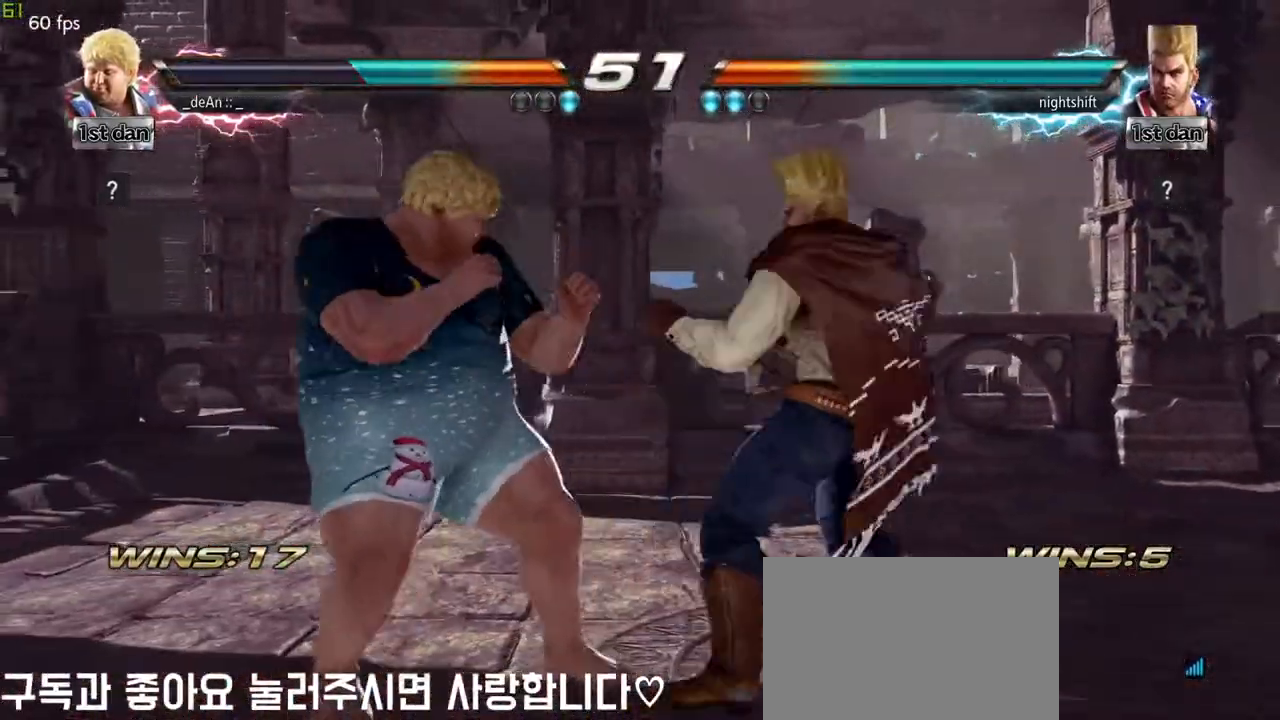
{"dt_ms": 500, "buttons": [], "left_stick": "left", "events": []}
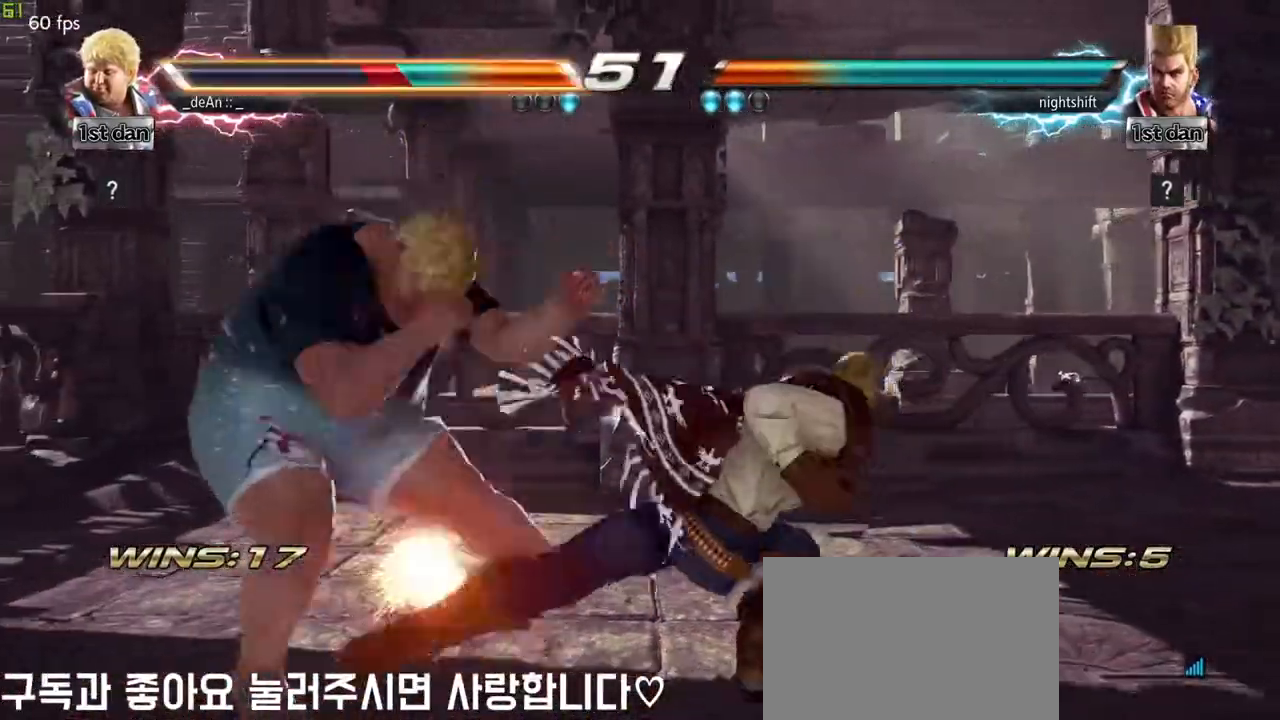
{"dt_ms": 500, "buttons": ["SQUARE"], "left_stick": "center", "events": [[433, "left_stick", "center"], [450, "SQUARE", "down"]]}
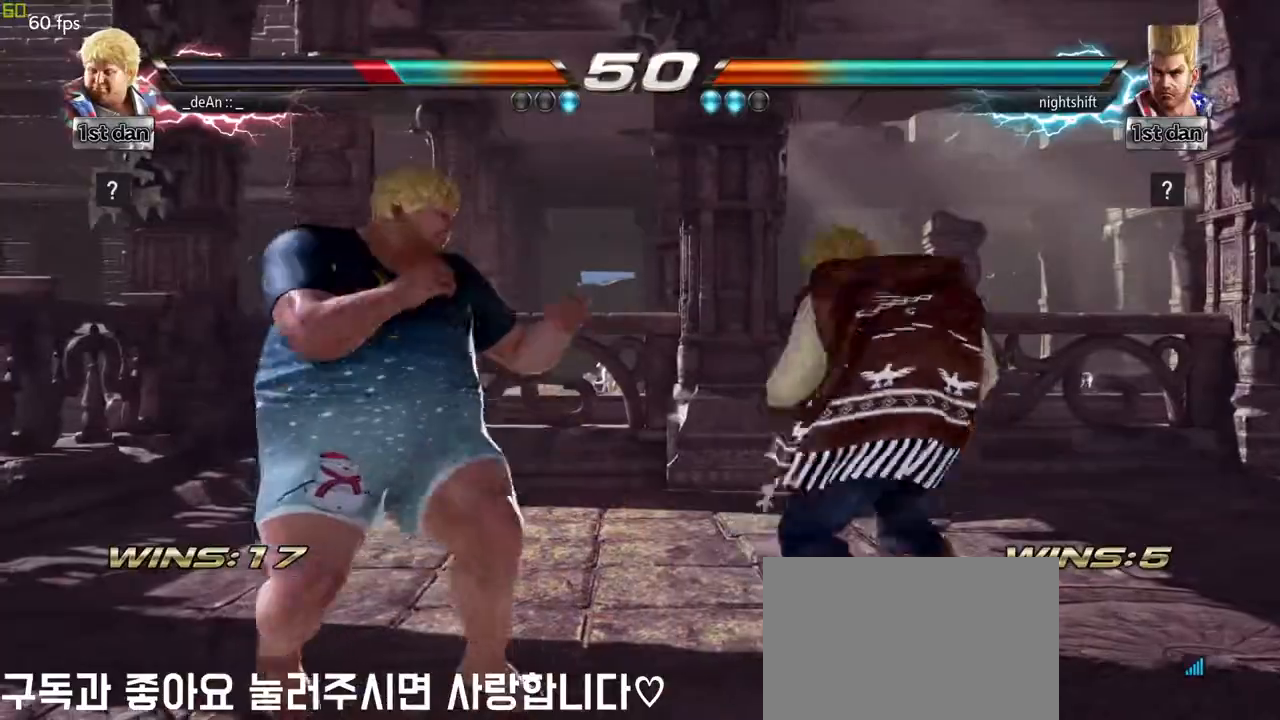
{"dt_ms": 500, "buttons": ["TRIANGLE"], "left_stick": "left", "events": [[100, "SQUARE", "up"], [233, "left_stick", "left"], [367, "TRIANGLE", "down"], [450, "TRIANGLE", "up"], [500, "TRIANGLE", "down"]]}
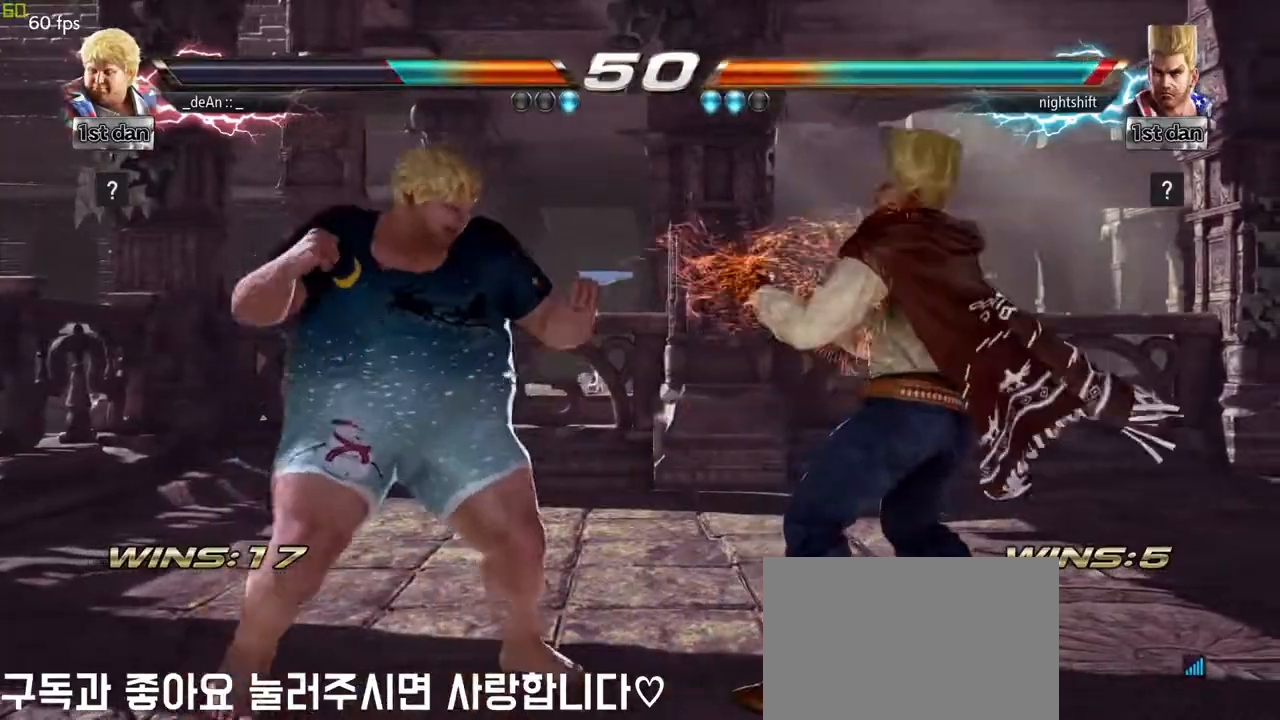
{"dt_ms": 500, "buttons": [], "left_stick": "left", "events": [[117, "TRIANGLE", "up"]]}
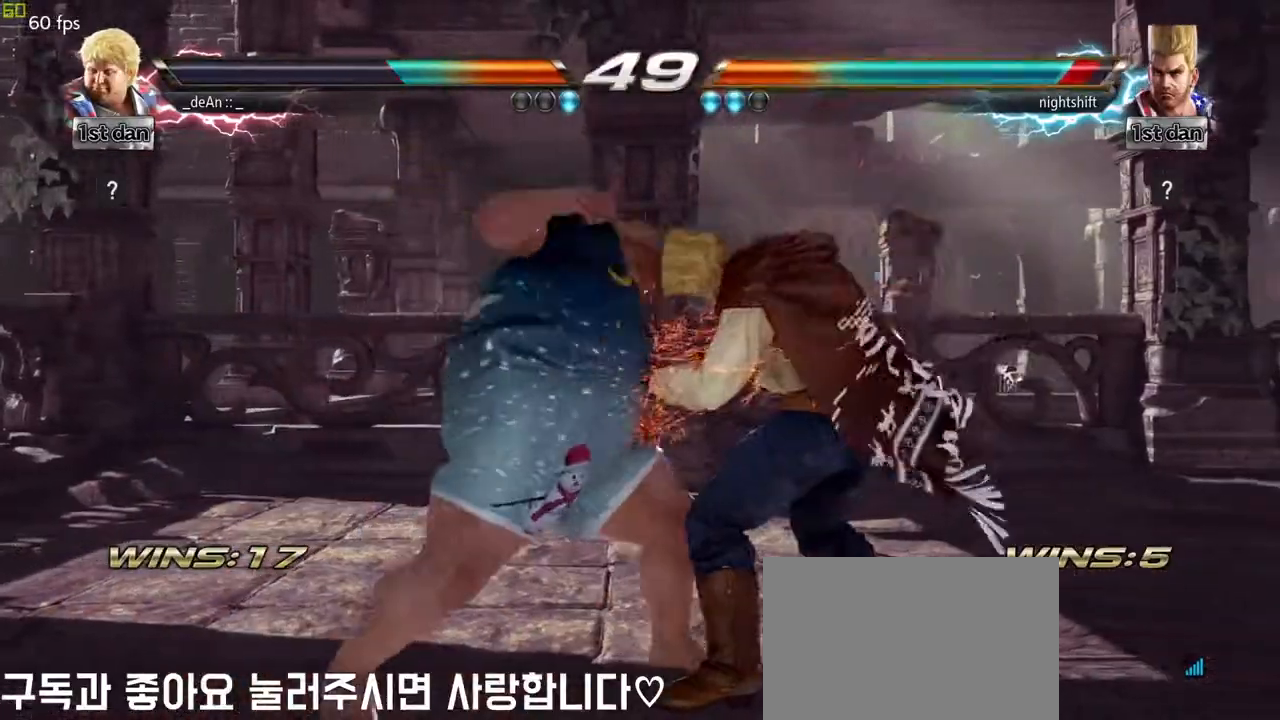
{"dt_ms": 500, "buttons": [], "left_stick": "center", "events": [[117, "left_stick", "center"], [333, "SQUARE", "down"], [483, "SQUARE", "up"]]}
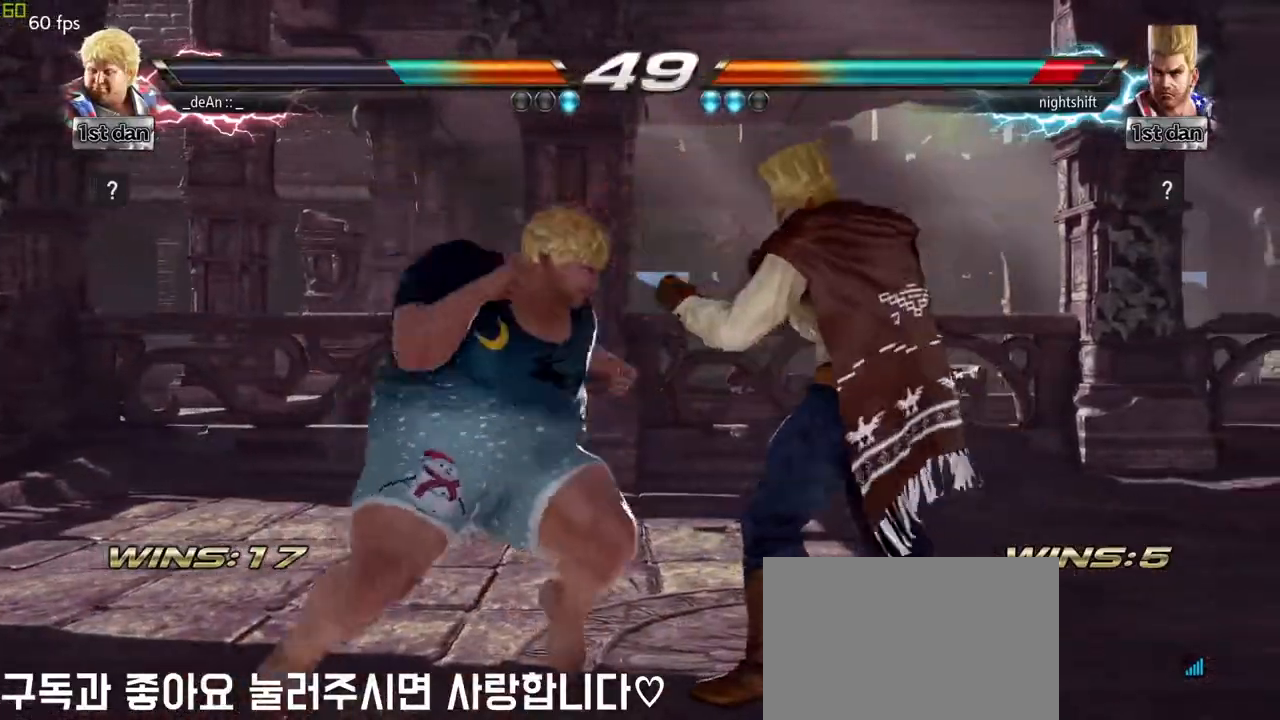
{"dt_ms": 500, "buttons": [], "left_stick": "center", "events": [[300, "TRIANGLE", "down"], [433, "TRIANGLE", "up"]]}
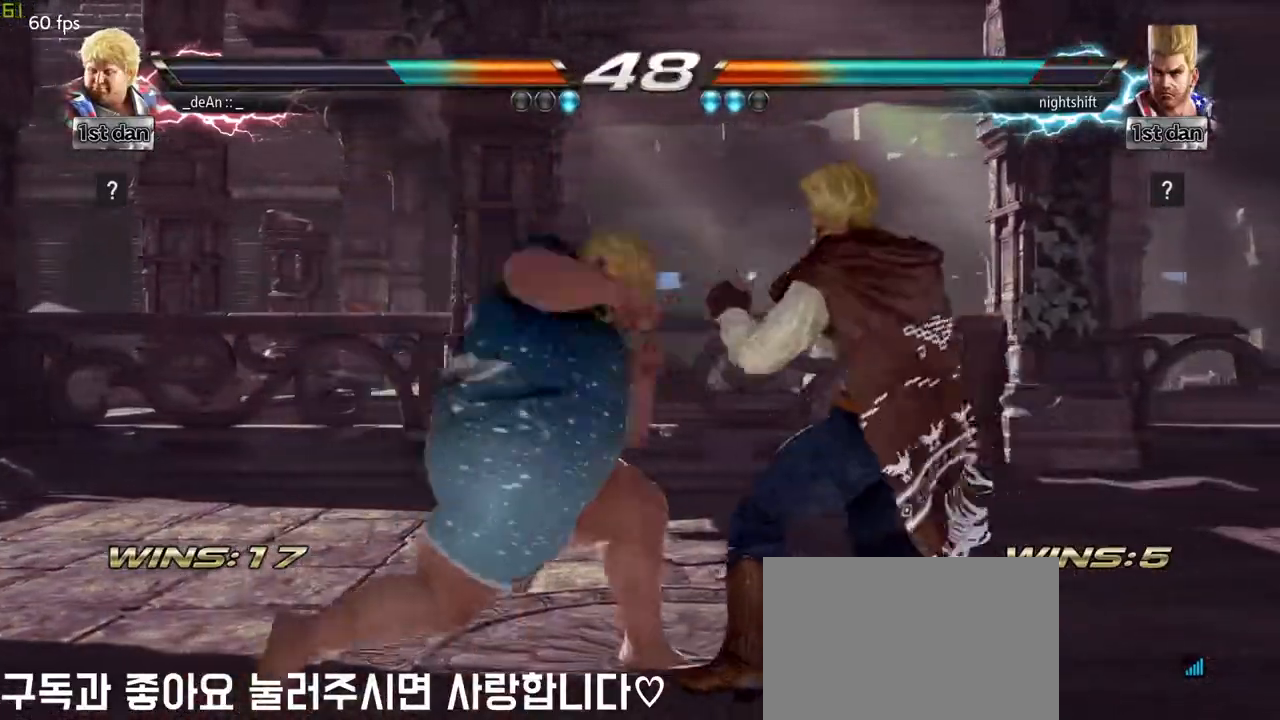
{"dt_ms": 500, "buttons": [], "left_stick": "center", "events": [[183, "left_stick", "right"], [250, "left_stick", "center"], [317, "left_stick", "right"], [367, "SQUARE", "down"], [383, "TRIANGLE", "down"], [417, "SQUARE", "up"], [417, "TRIANGLE", "up"], [467, "left_stick", "center"]]}
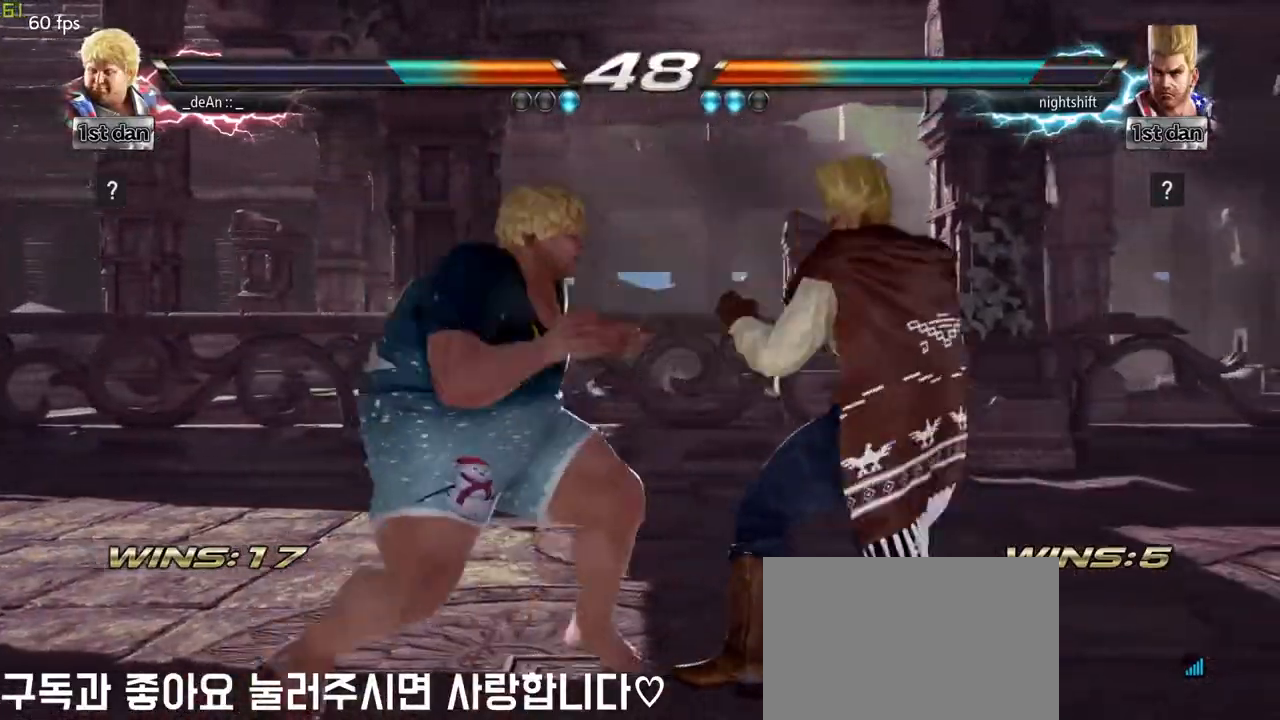
{"dt_ms": 500, "buttons": [], "left_stick": "center", "events": []}
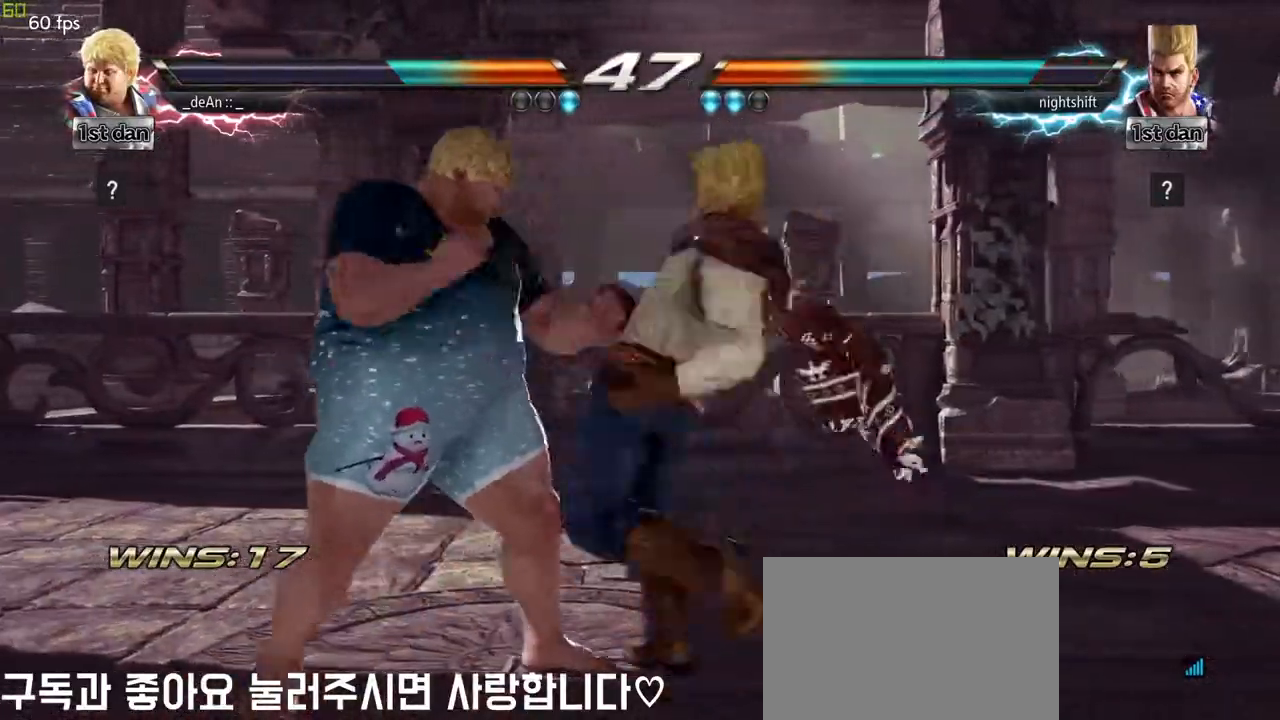
{"dt_ms": 500, "buttons": [], "left_stick": "left", "events": [[33, "left_stick", "down"], [467, "left_stick", "left"]]}
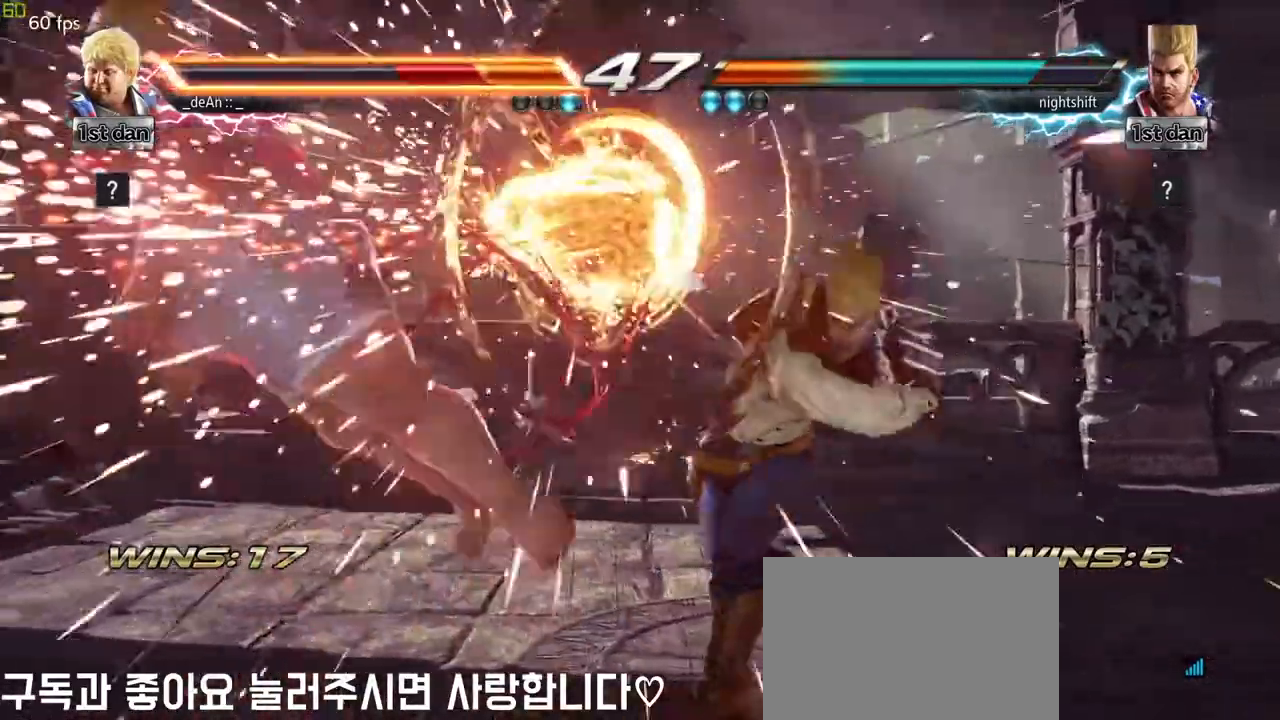
{"dt_ms": 500, "buttons": [], "left_stick": "center", "events": [[200, "left_stick", "center"]]}
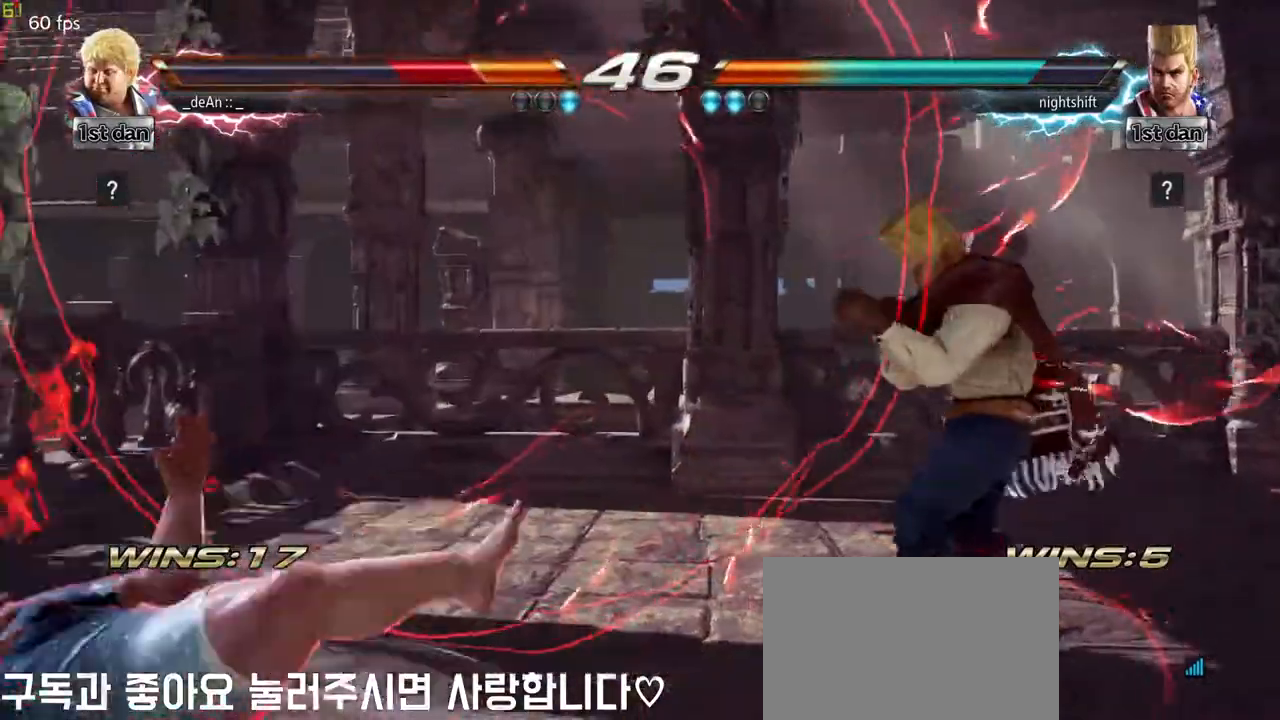
{"dt_ms": 500, "buttons": [], "left_stick": "center", "events": [[100, "left_stick", "down"], [117, "CIRCLE", "down"], [117, "CROSS", "down"], [217, "CROSS", "up"], [250, "CIRCLE", "up"], [350, "left_stick", "center"]]}
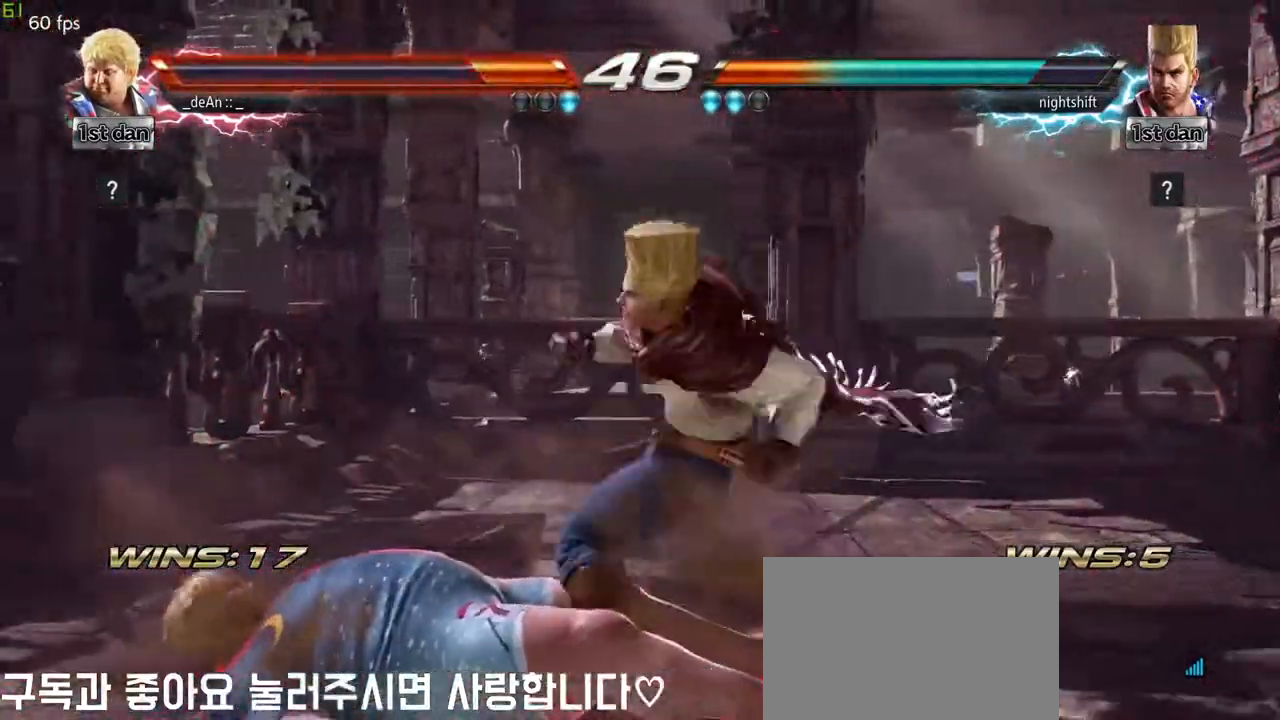
{"dt_ms": 500, "buttons": [], "left_stick": "center", "events": []}
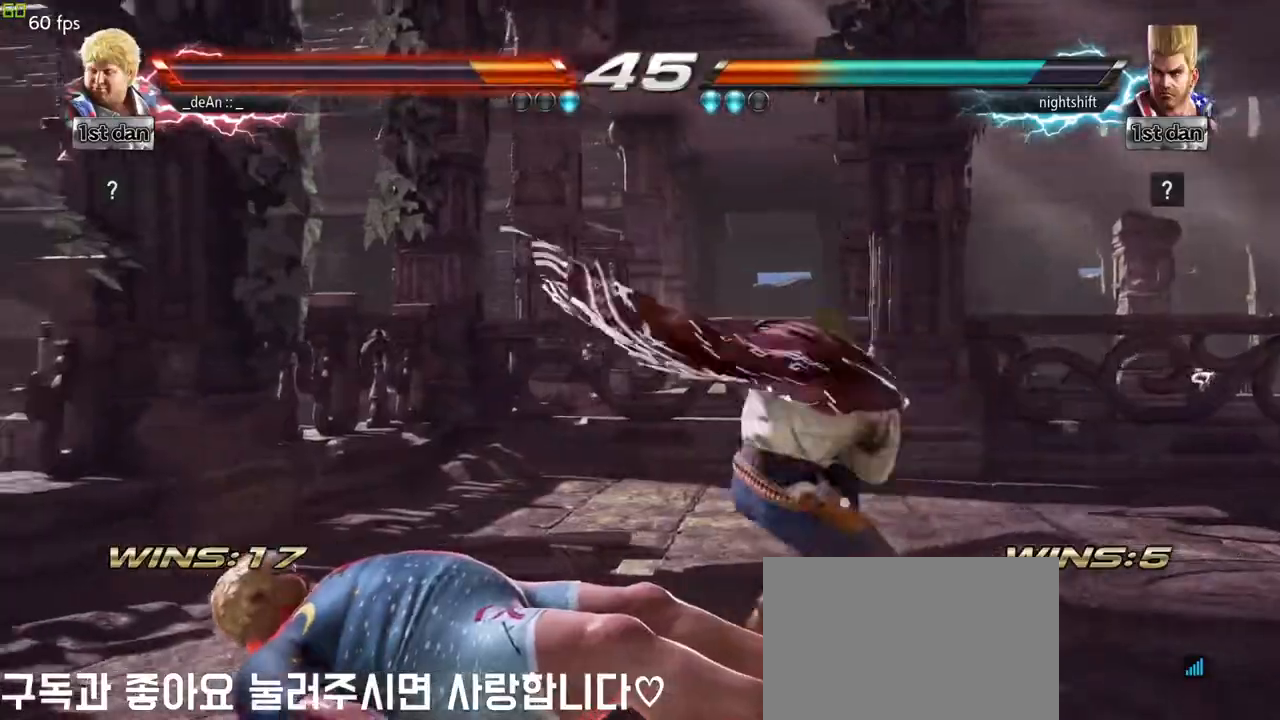
{"dt_ms": 1000, "buttons": [], "left_stick": "center", "events": [[383, "left_stick", "left"], [450, "left_stick", "up"], [650, "left_stick", "center"]]}
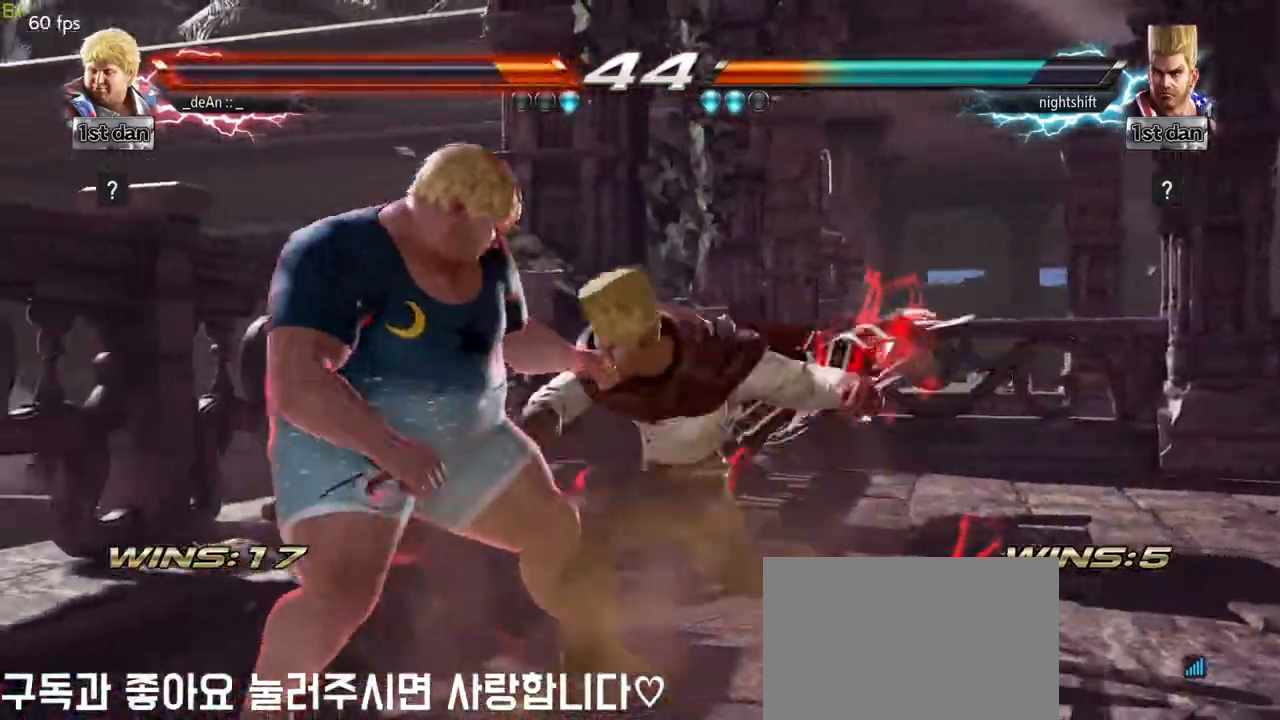
{"dt_ms": 500, "buttons": ["SQUARE"], "left_stick": "center", "events": [[367, "SQUARE", "down"]]}
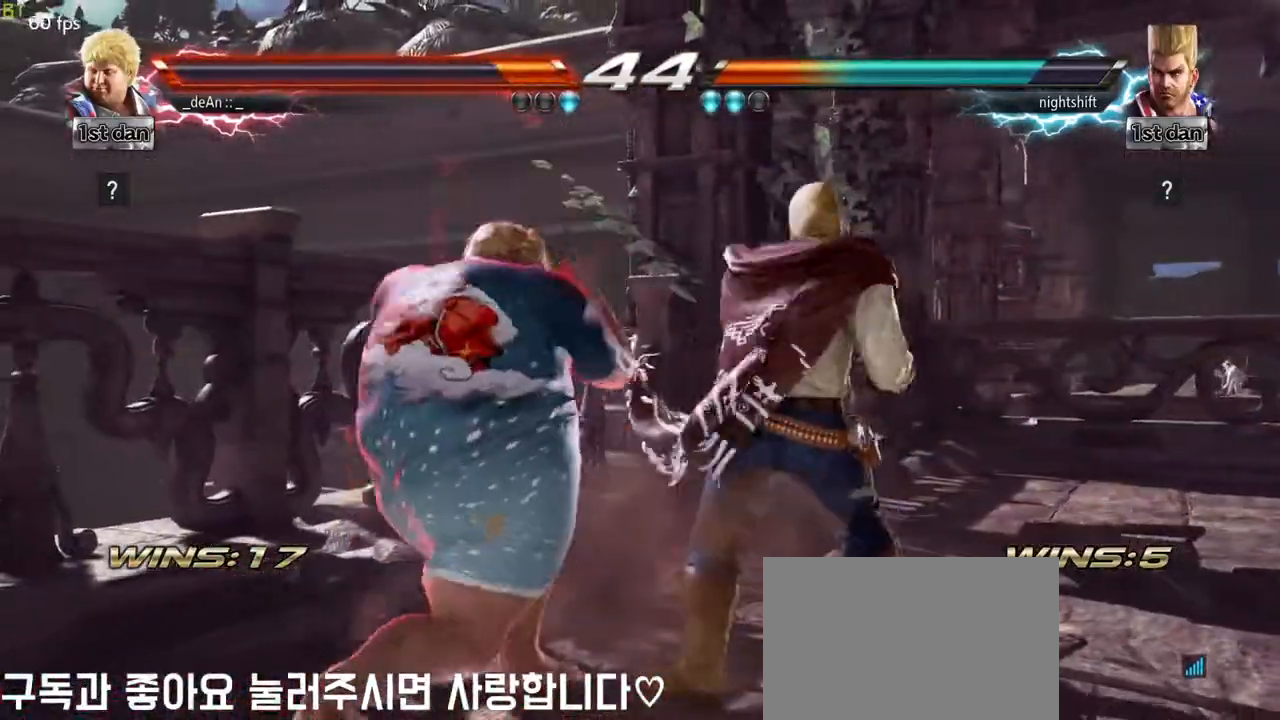
{"dt_ms": 500, "buttons": [], "left_stick": "right", "events": [[33, "SQUARE", "up"], [200, "left_stick", "right"], [300, "CIRCLE", "down"], [317, "TRIANGLE", "down"], [400, "CIRCLE", "up"], [400, "TRIANGLE", "up"]]}
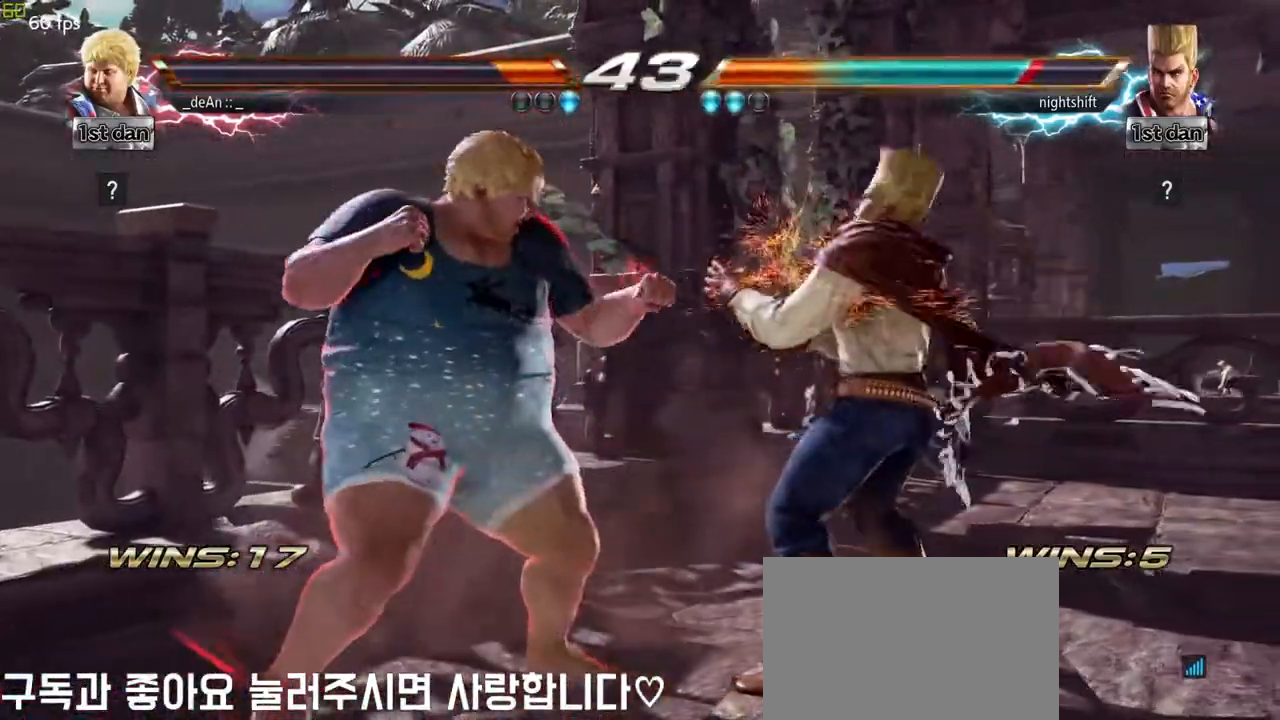
{"dt_ms": 500, "buttons": [], "left_stick": "center", "events": [[17, "left_stick", "center"]]}
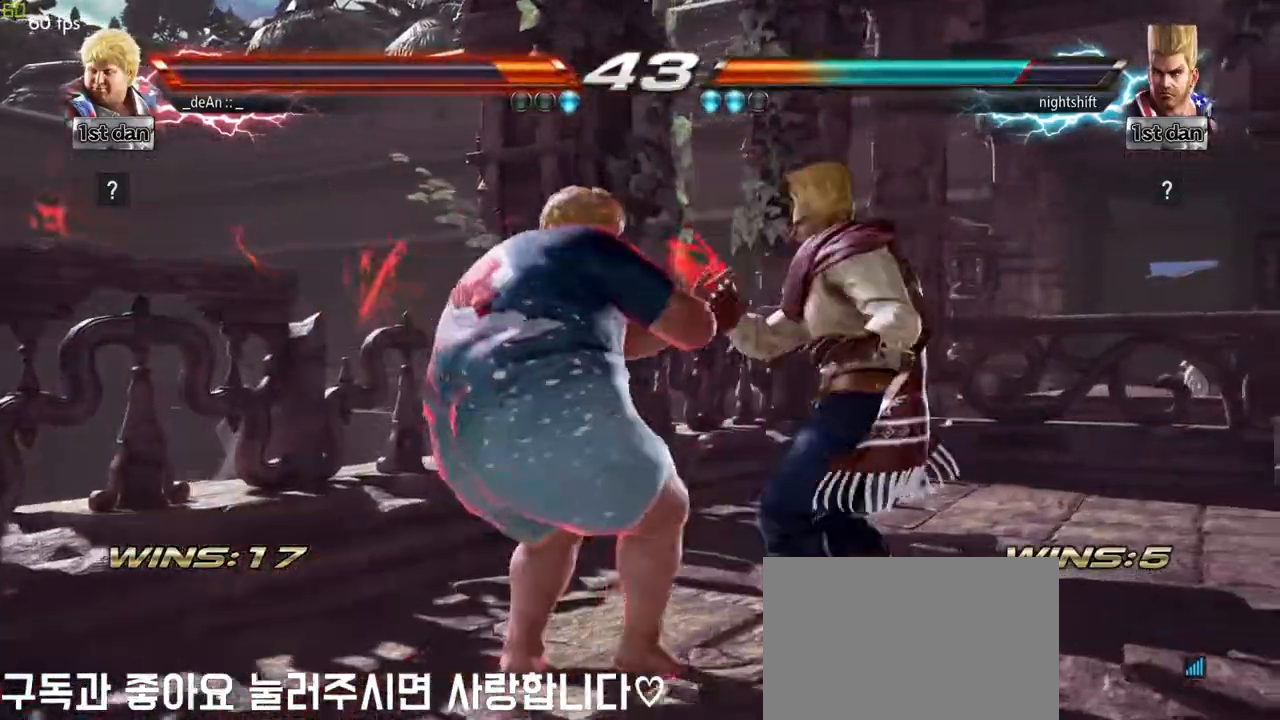
{"dt_ms": 500, "buttons": ["SQUARE"], "left_stick": "center", "events": [[400, "SQUARE", "down"]]}